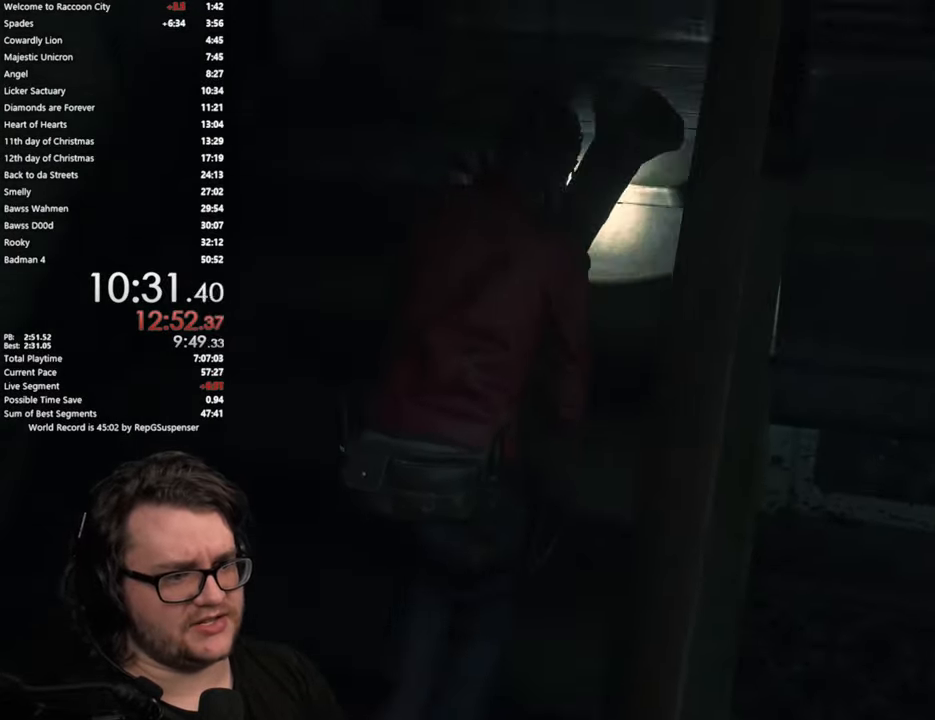
Gameplay with a controller (PlayStation layout); each line is a JSON object with the inputs held at the frame after it. "button_events" lists button changes between this image and that frame as [ms after this image, input, new state], when the widget could be followed in between (sticks are given only as held states).
{"buttons": [], "left_stick": "up-right", "right_stick": "right", "button_events": []}
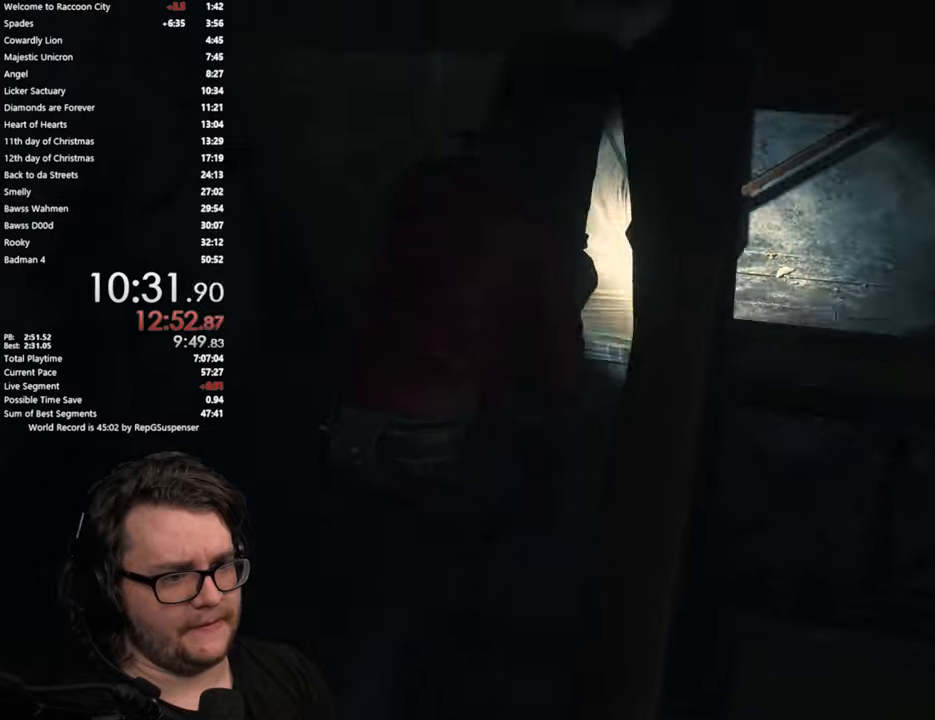
{"buttons": [], "left_stick": "right", "right_stick": "right", "button_events": []}
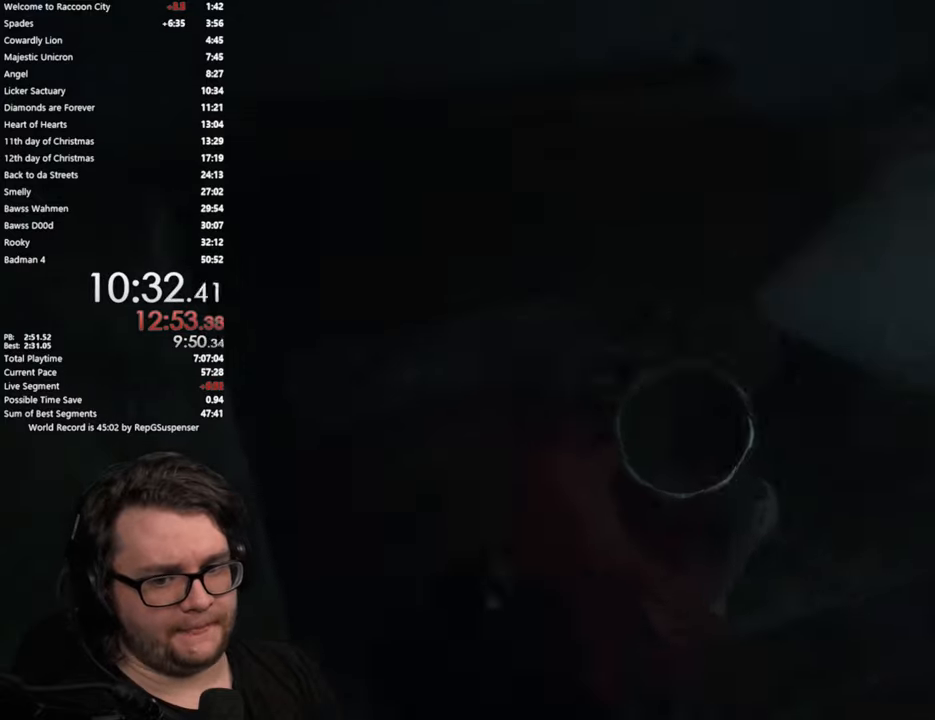
{"buttons": [], "left_stick": "up", "right_stick": "right", "button_events": []}
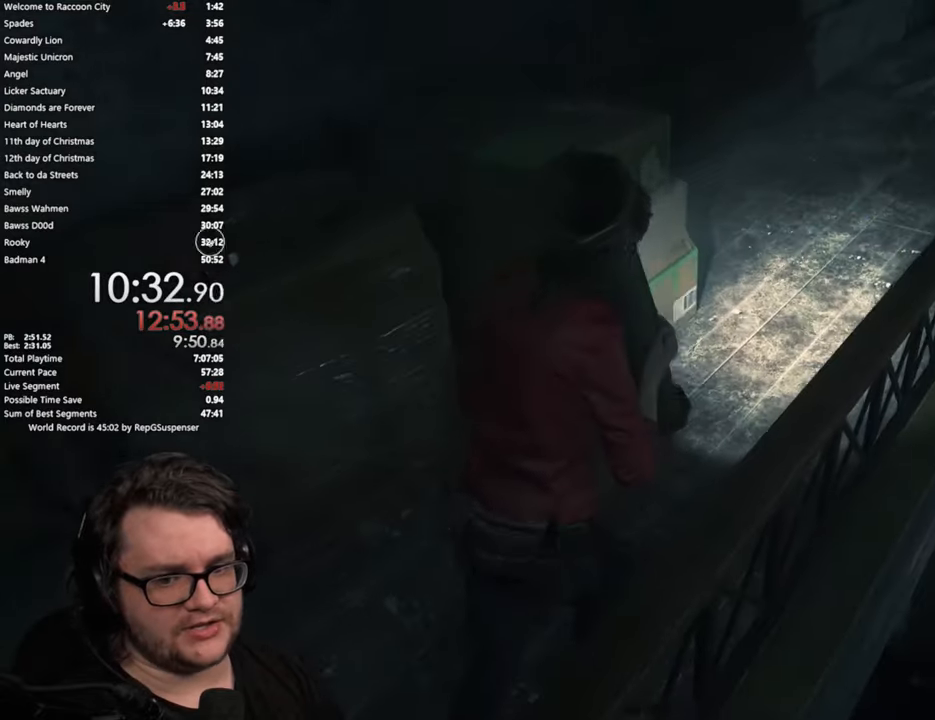
{"buttons": [], "left_stick": "up", "right_stick": "center", "button_events": []}
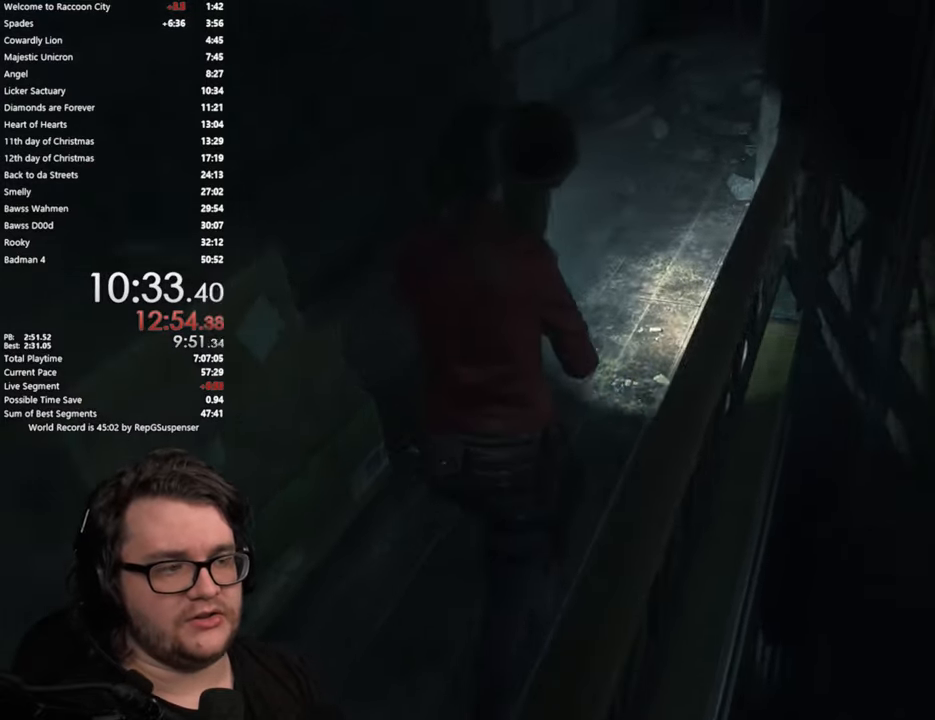
{"buttons": ["R1"], "left_stick": "up", "right_stick": "center", "button_events": [[334, "R1", "down"]]}
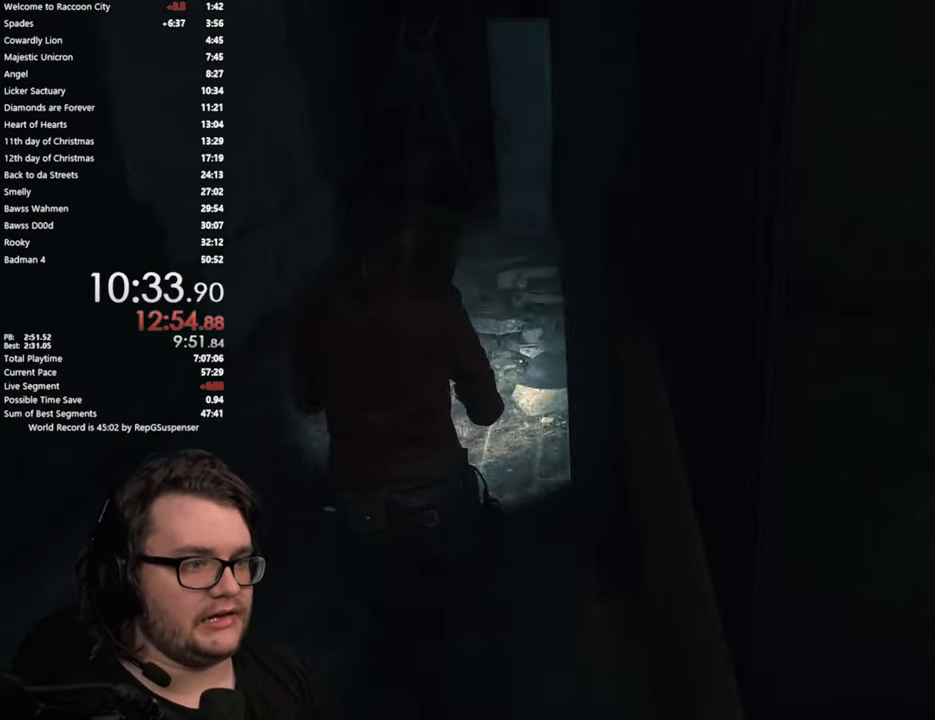
{"buttons": ["R1"], "left_stick": "up", "right_stick": "down-right", "button_events": [[234, "R1", "up"], [451, "R1", "down"]]}